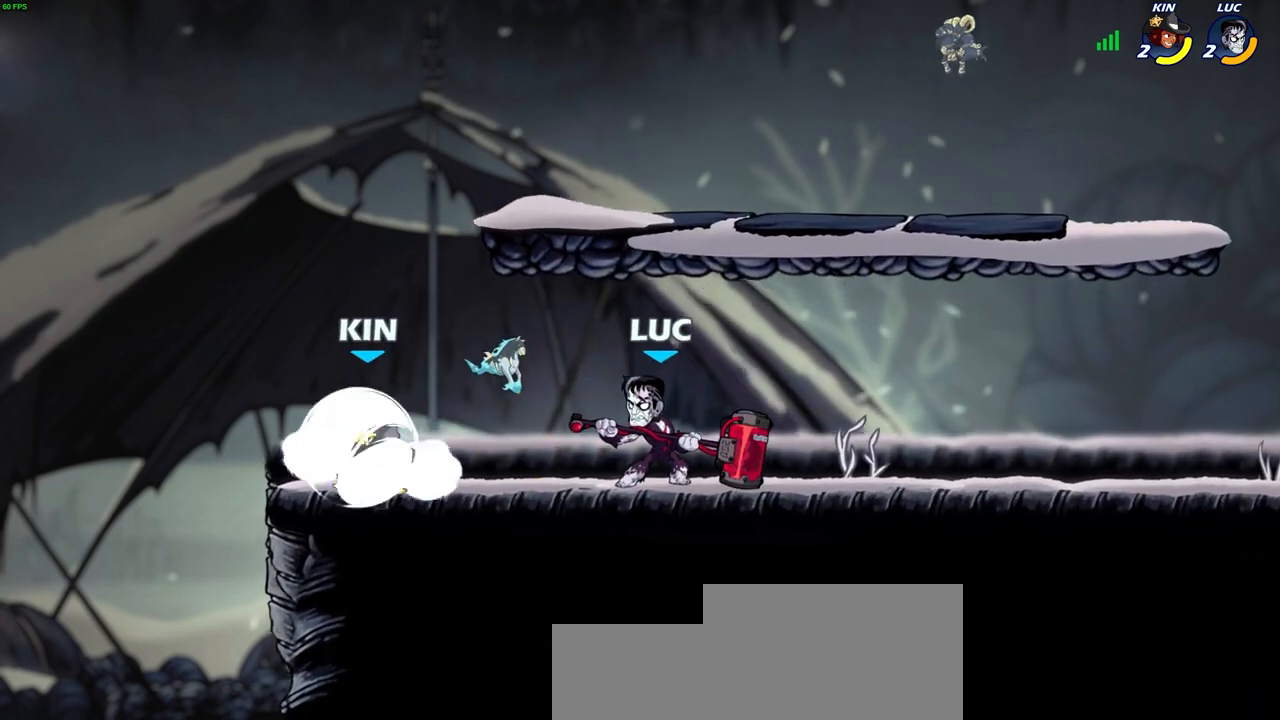
Gameplay with a controller (PlayStation layout); each line is a JSON object with the inputs held at the frame after it. "events" lists button and stick changes between this image and that frame as [ms after this image, input, new state], when the widget could be followed in between. Not read: right_stick.
{"buttons": [], "left_stick": "center", "events": [[233, "left_stick", "left"], [283, "R2", "down"], [317, "SQUARE", "down"], [383, "R2", "up"], [383, "SQUARE", "up"], [417, "left_stick", "center"]]}
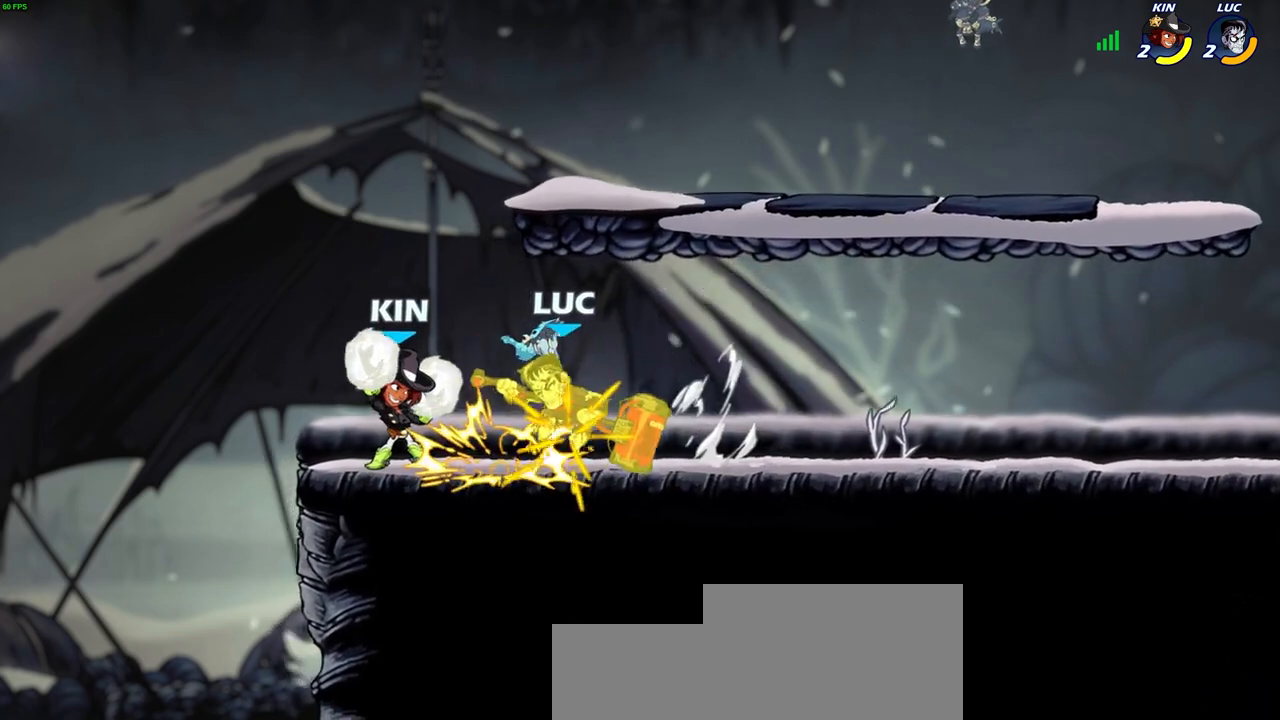
{"buttons": [], "left_stick": "right", "events": [[500, "left_stick", "right"]]}
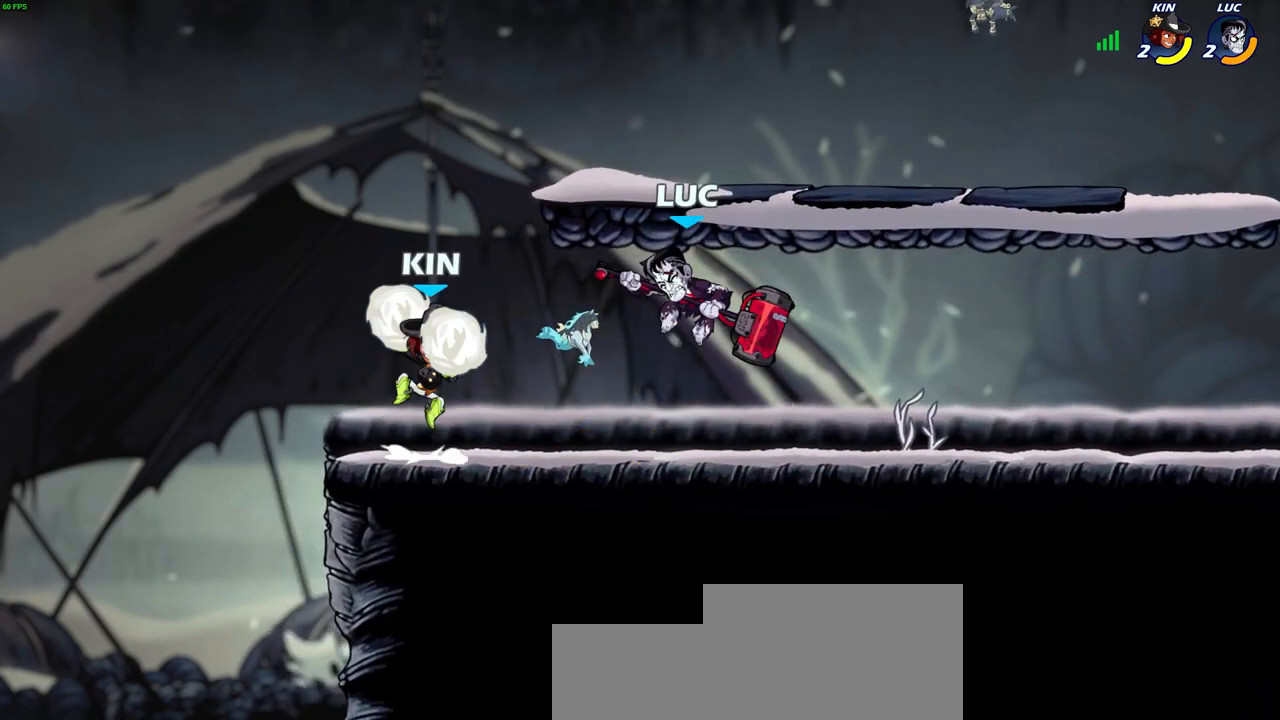
{"buttons": [], "left_stick": "center", "events": [[100, "CROSS", "down"], [167, "left_stick", "up-right"], [183, "R2", "down"], [233, "CROSS", "up"], [383, "R2", "up"], [417, "left_stick", "center"]]}
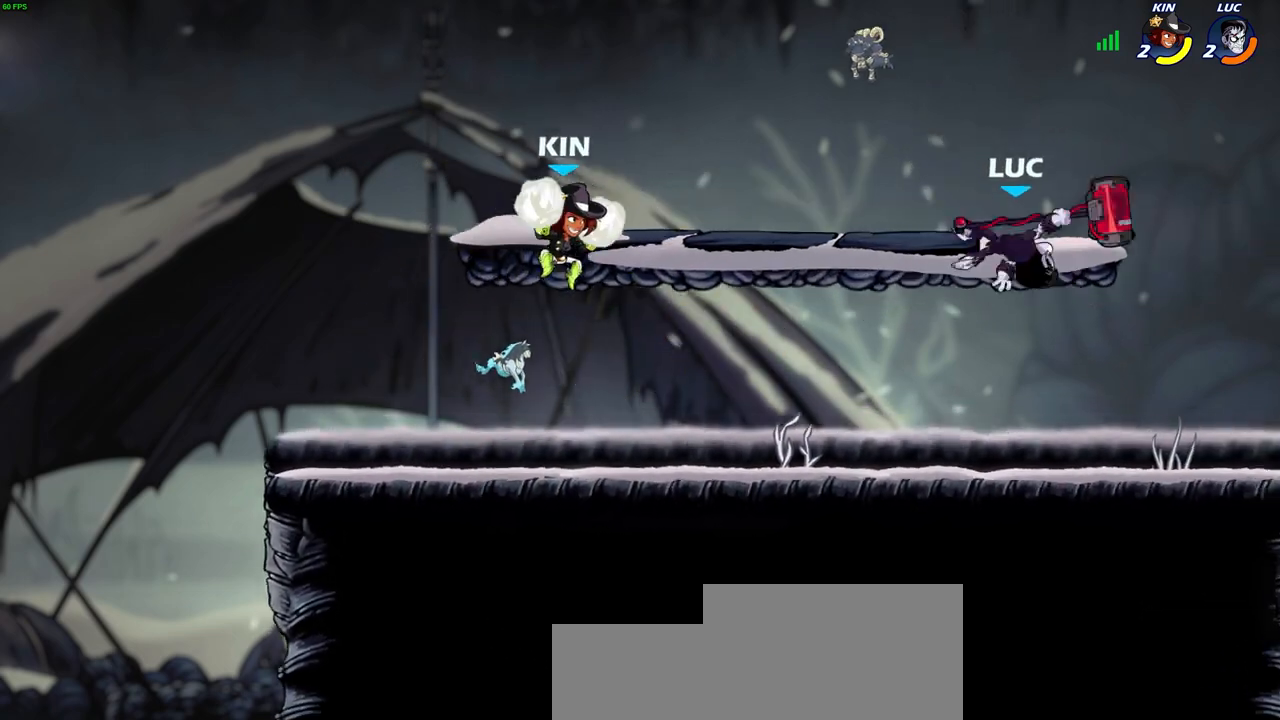
{"buttons": [], "left_stick": "center", "events": [[267, "left_stick", "left"], [333, "R2", "down"], [350, "CIRCLE", "down"], [433, "CIRCLE", "up"], [467, "R2", "up"], [467, "left_stick", "center"]]}
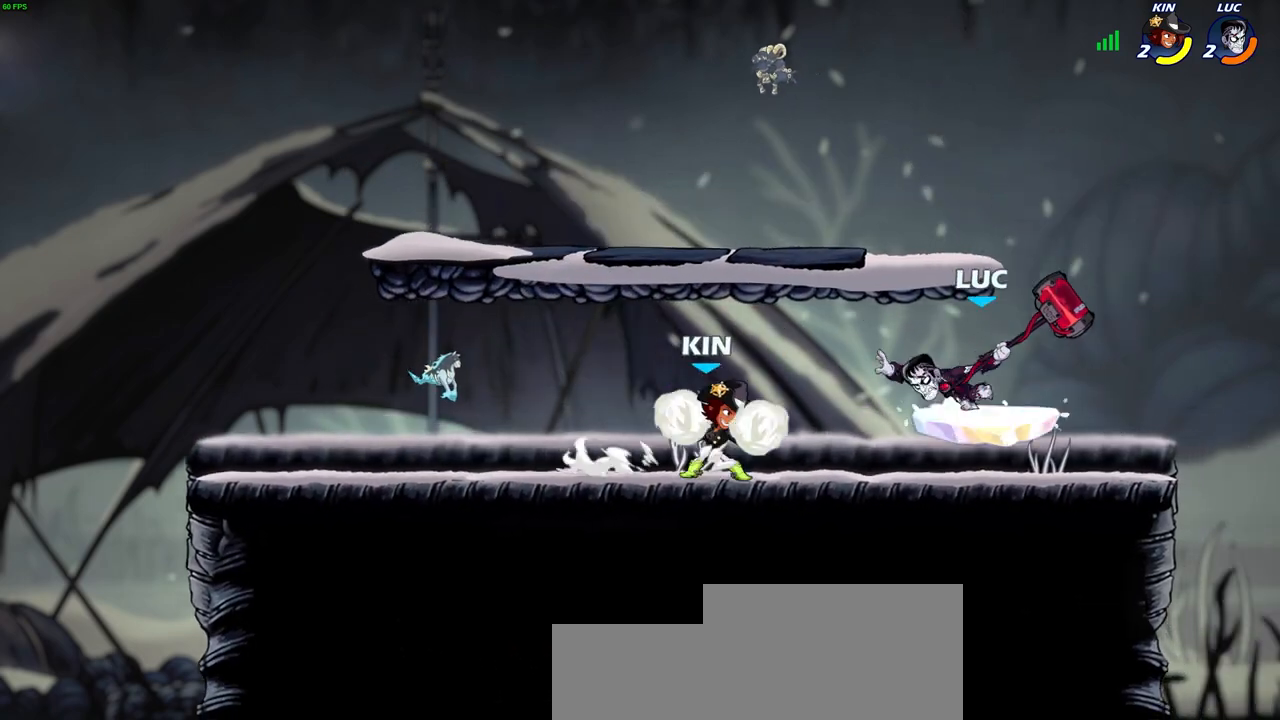
{"buttons": [], "left_stick": "center", "events": []}
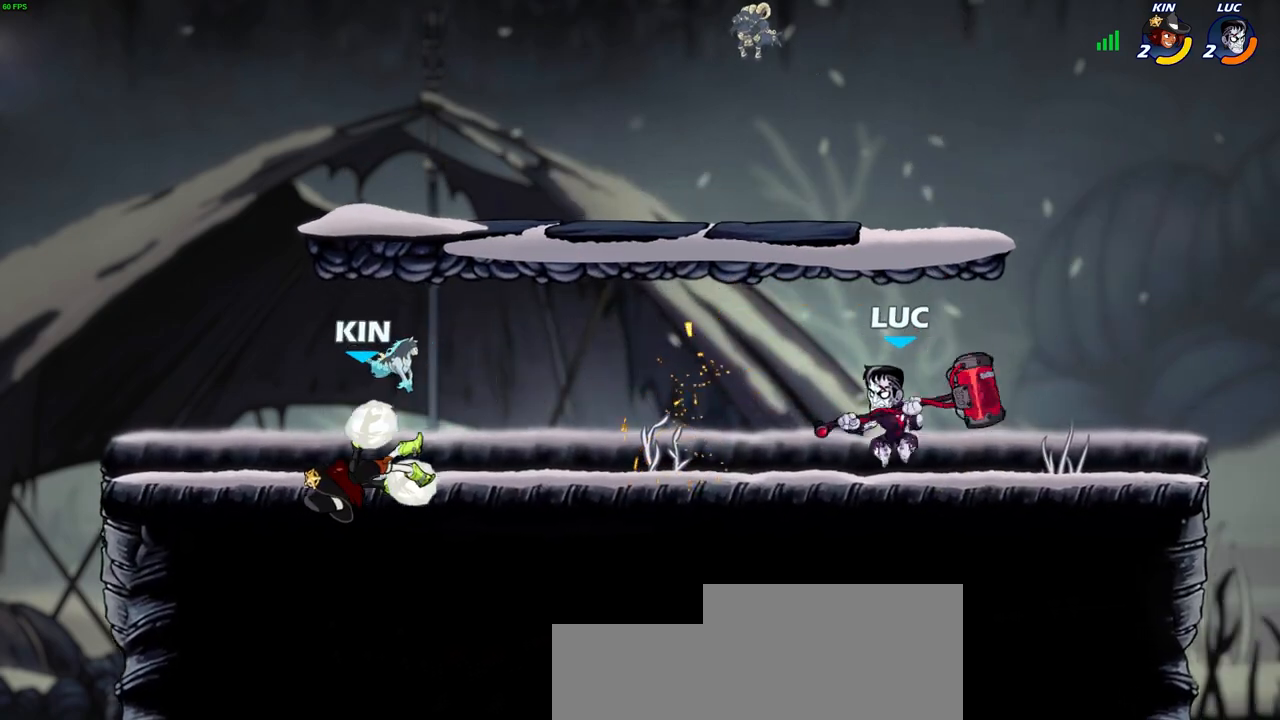
{"buttons": [], "left_stick": "center", "events": [[217, "left_stick", "down-left"], [267, "R2", "down"], [300, "CIRCLE", "down"], [350, "left_stick", "center"], [367, "CIRCLE", "up"], [367, "R2", "up"]]}
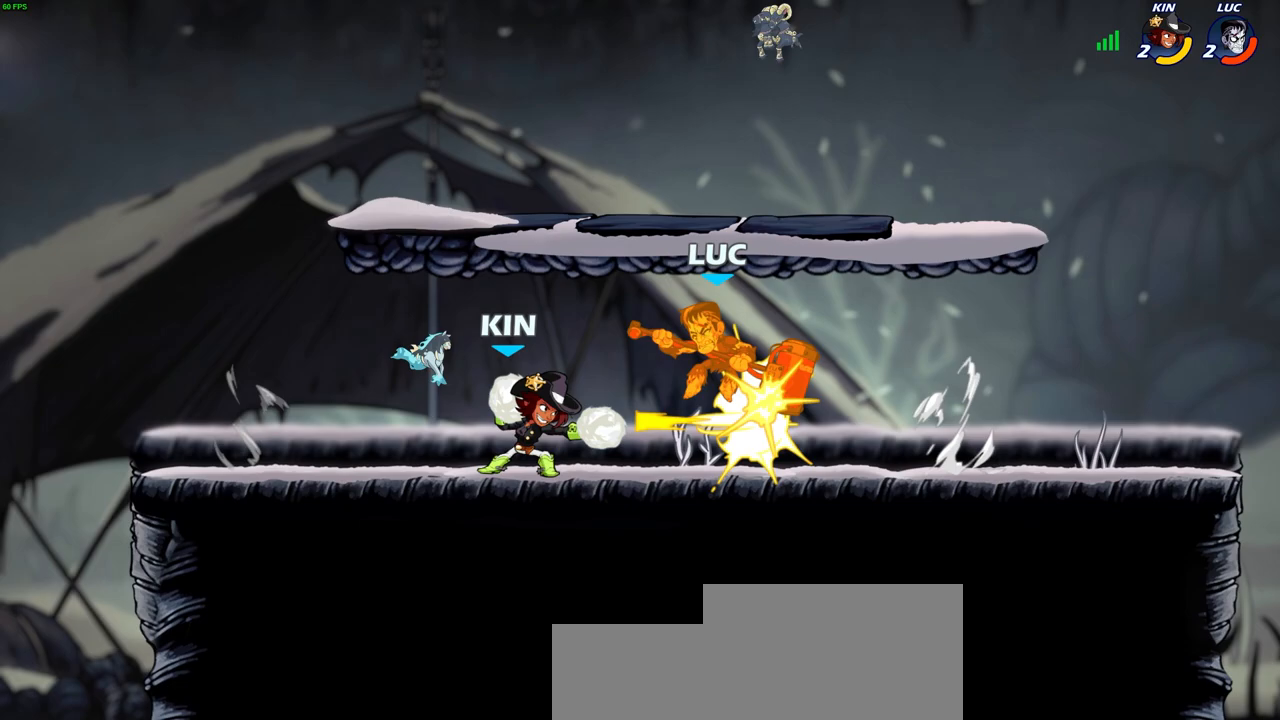
{"buttons": ["CROSS"], "left_stick": "up-left", "events": [[367, "left_stick", "up"], [400, "CROSS", "down"], [417, "left_stick", "up-left"]]}
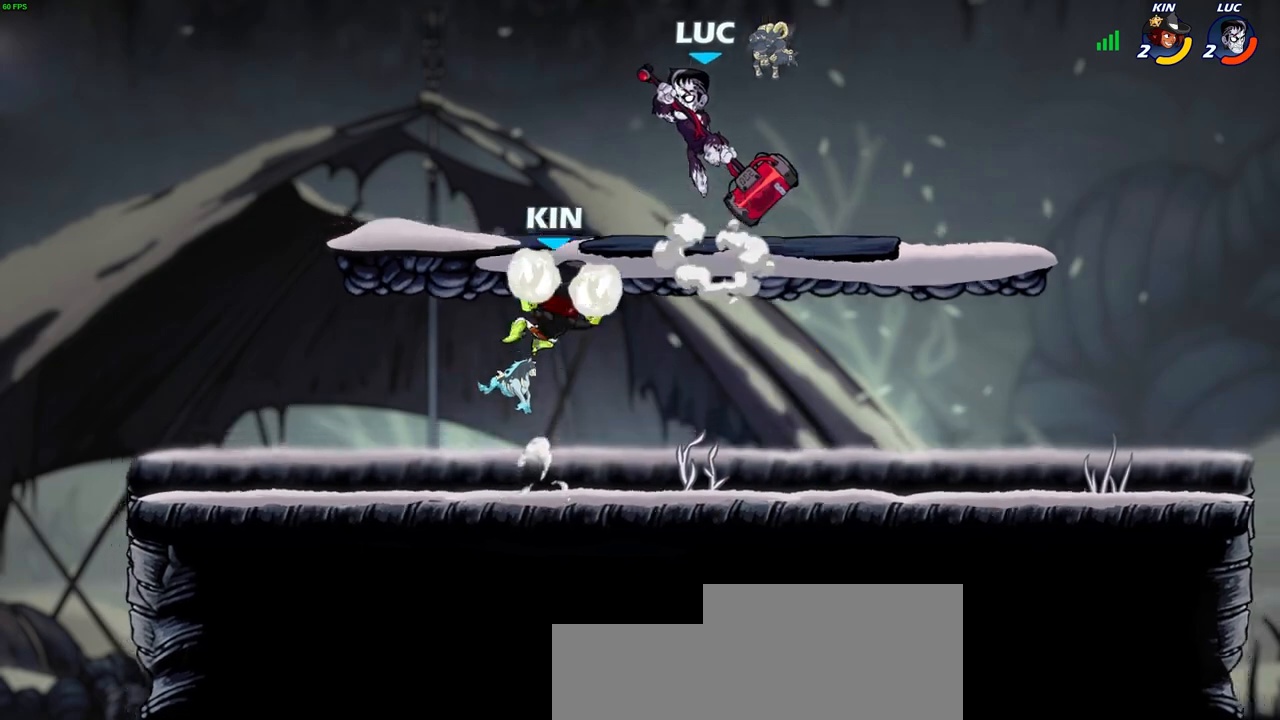
{"buttons": [], "left_stick": "down", "events": [[67, "CROSS", "up"], [217, "left_stick", "down"], [333, "SQUARE", "down"], [483, "SQUARE", "up"]]}
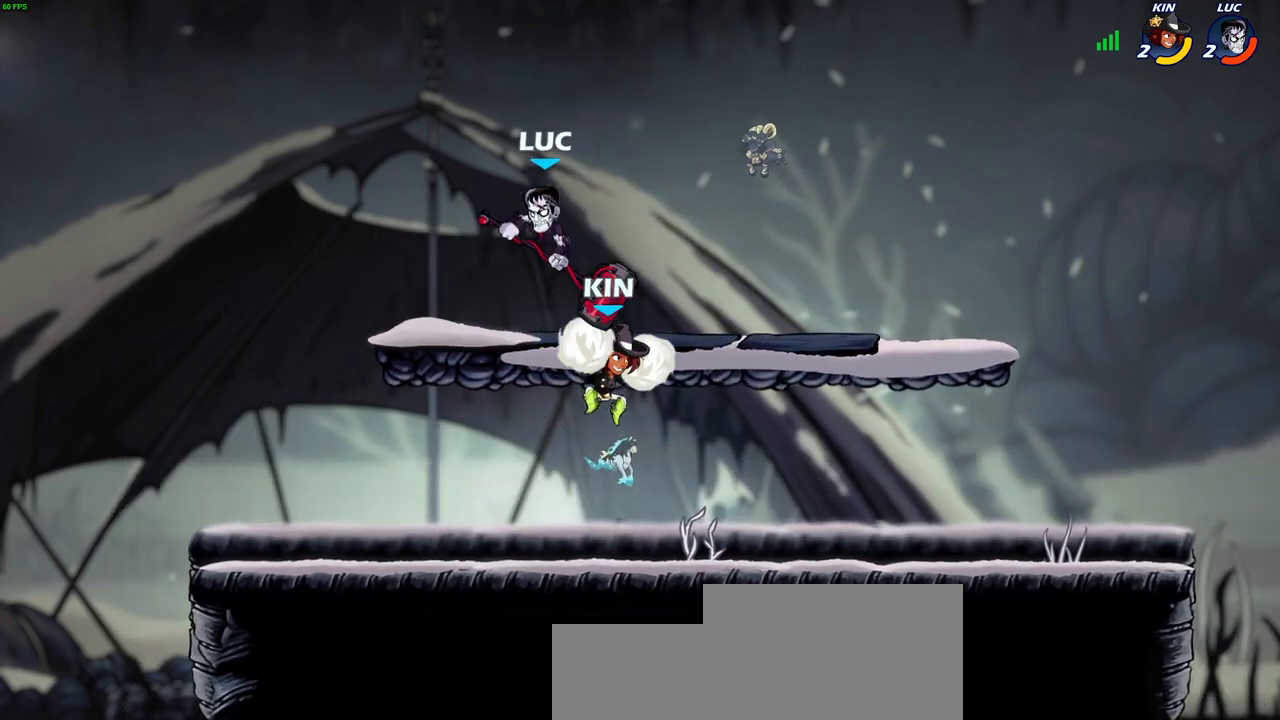
{"buttons": [], "left_stick": "left", "events": [[267, "left_stick", "center"], [417, "left_stick", "left"]]}
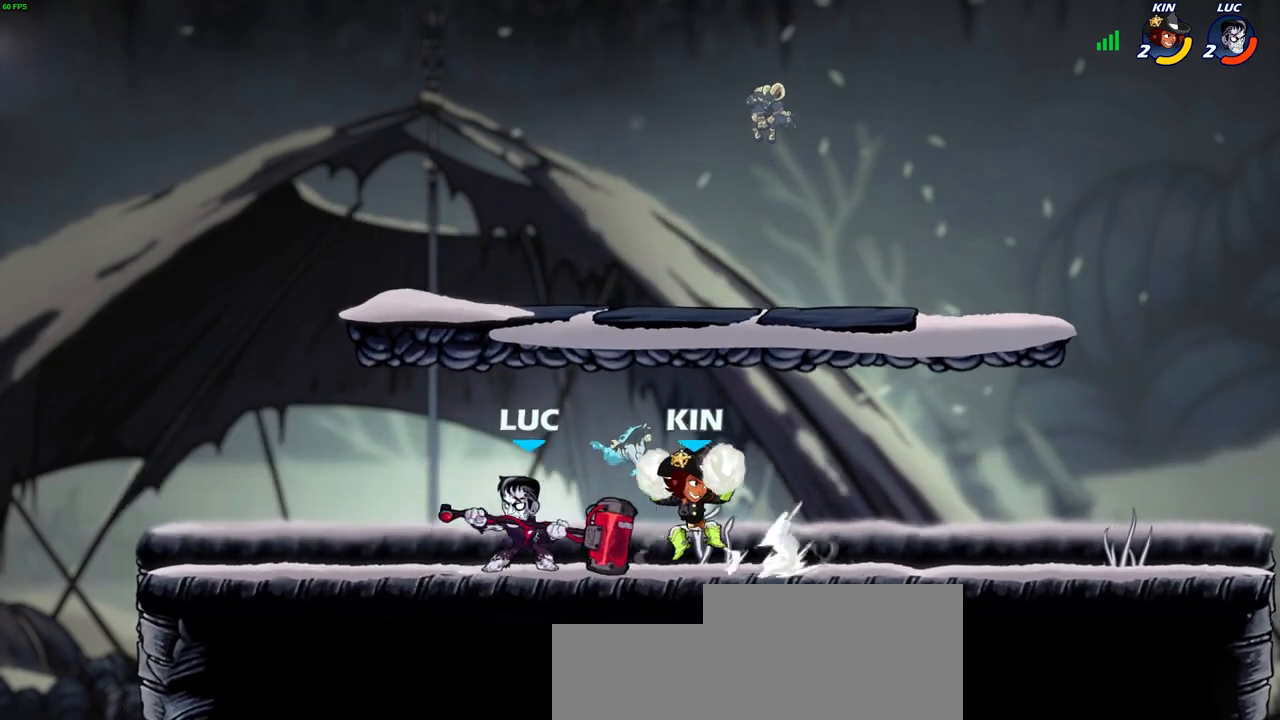
{"buttons": ["CIRCLE"], "left_stick": "right", "events": [[17, "R2", "down"], [233, "R2", "up"], [367, "left_stick", "right"], [483, "CIRCLE", "down"]]}
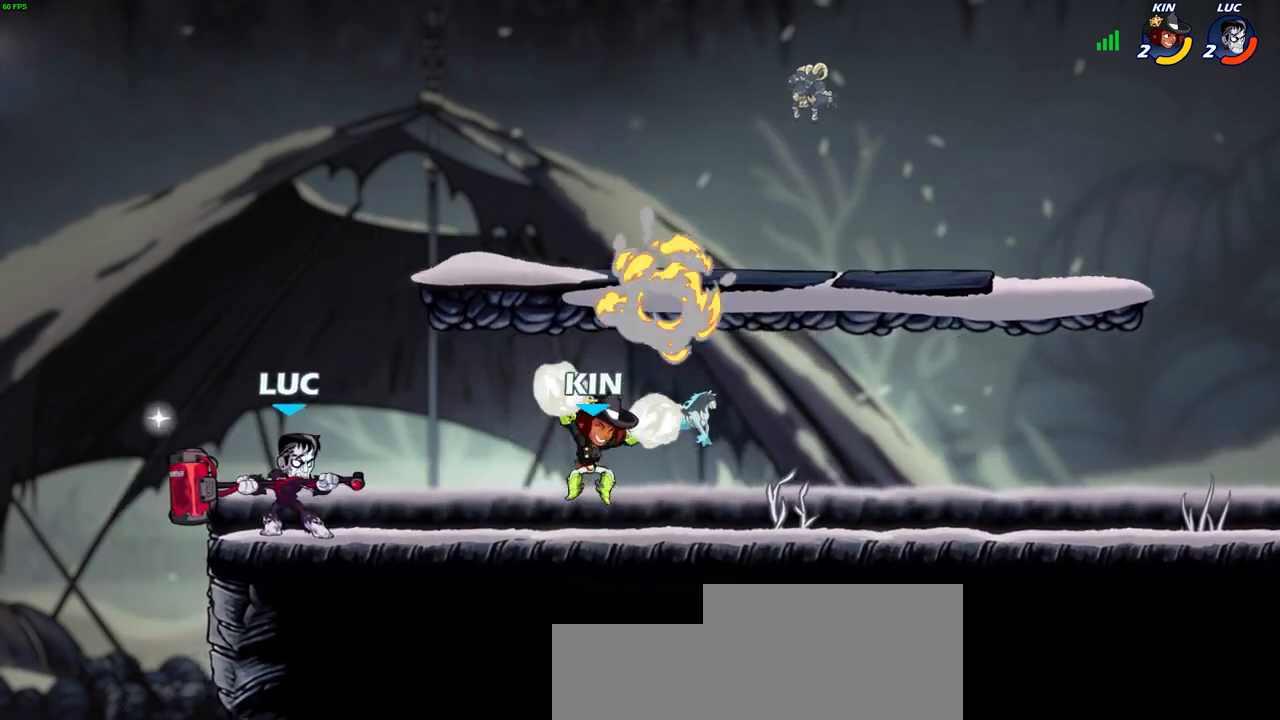
{"buttons": [], "left_stick": "center", "events": [[50, "CIRCLE", "up"], [150, "left_stick", "center"]]}
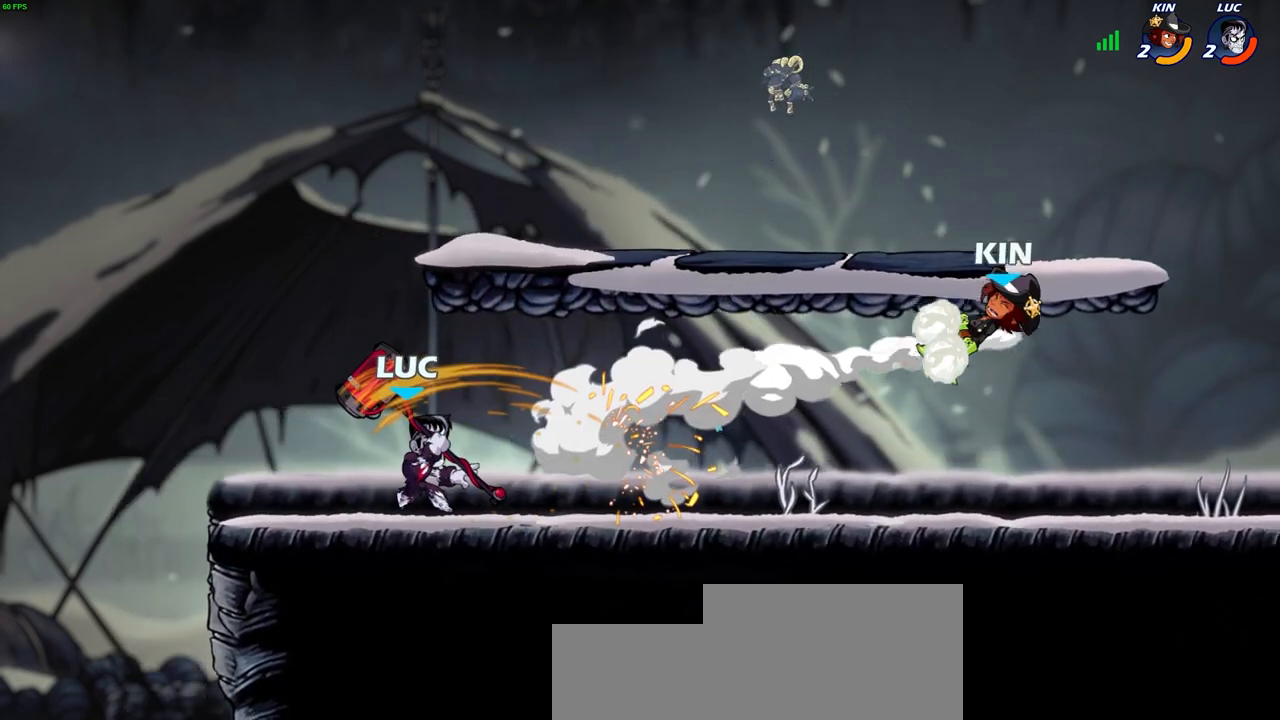
{"buttons": ["R2"], "left_stick": "right", "events": [[83, "left_stick", "right"], [217, "R2", "down"]]}
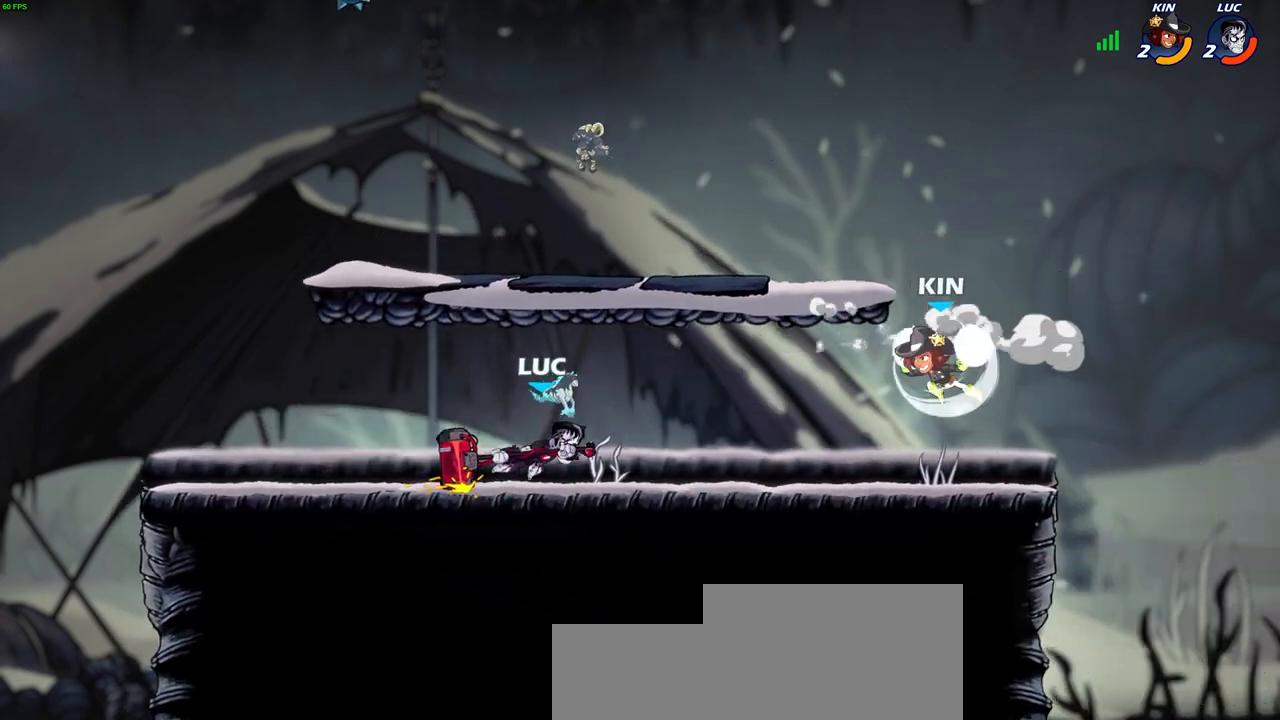
{"buttons": [], "left_stick": "left", "events": [[150, "R2", "up"], [150, "left_stick", "left"], [200, "R2", "down"], [450, "R2", "up"]]}
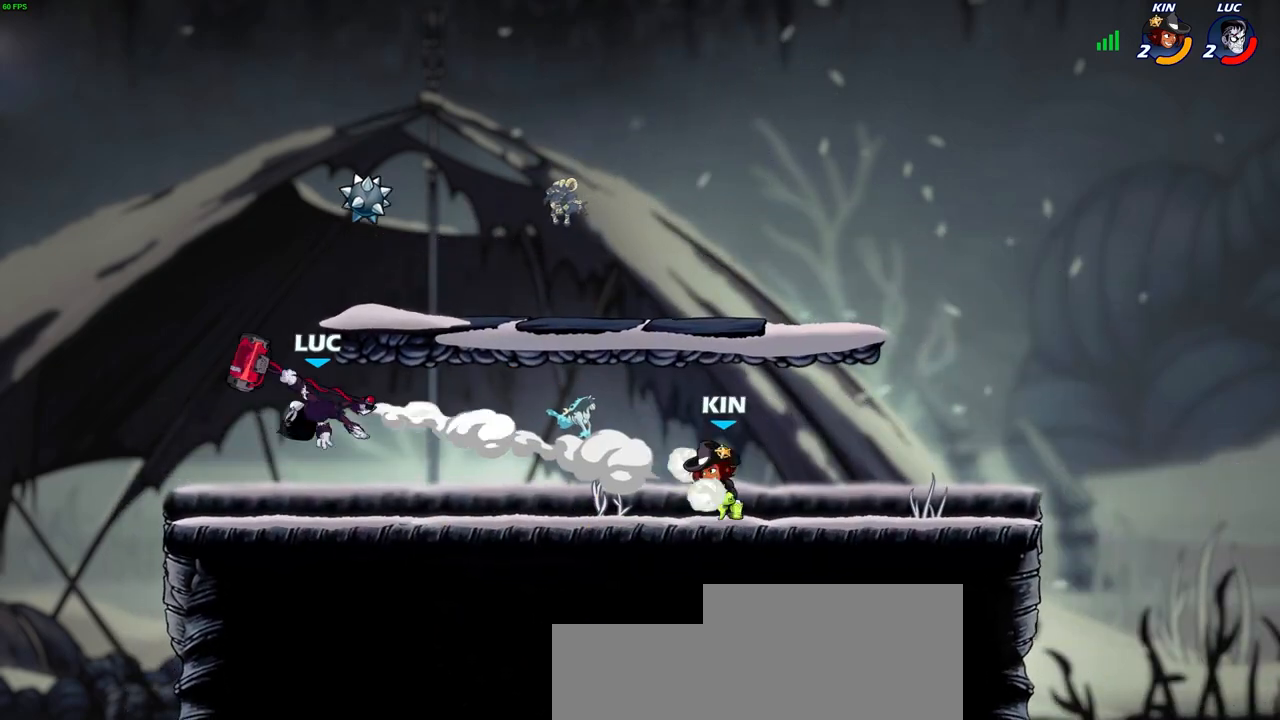
{"buttons": ["CIRCLE", "R2"], "left_stick": "down", "events": [[50, "left_stick", "center"], [150, "left_stick", "right"], [383, "left_stick", "down"], [417, "R2", "down"], [450, "CIRCLE", "down"]]}
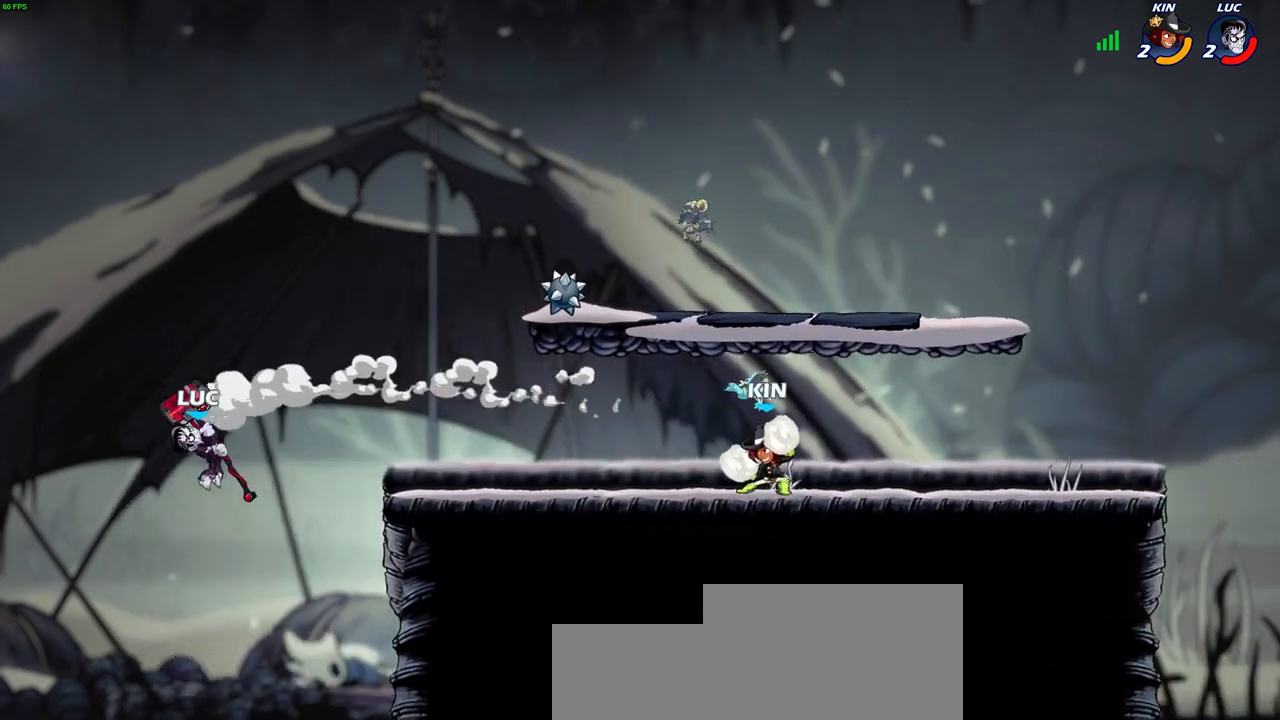
{"buttons": [], "left_stick": "center", "events": [[17, "left_stick", "center"], [50, "CIRCLE", "up"], [67, "R2", "up"]]}
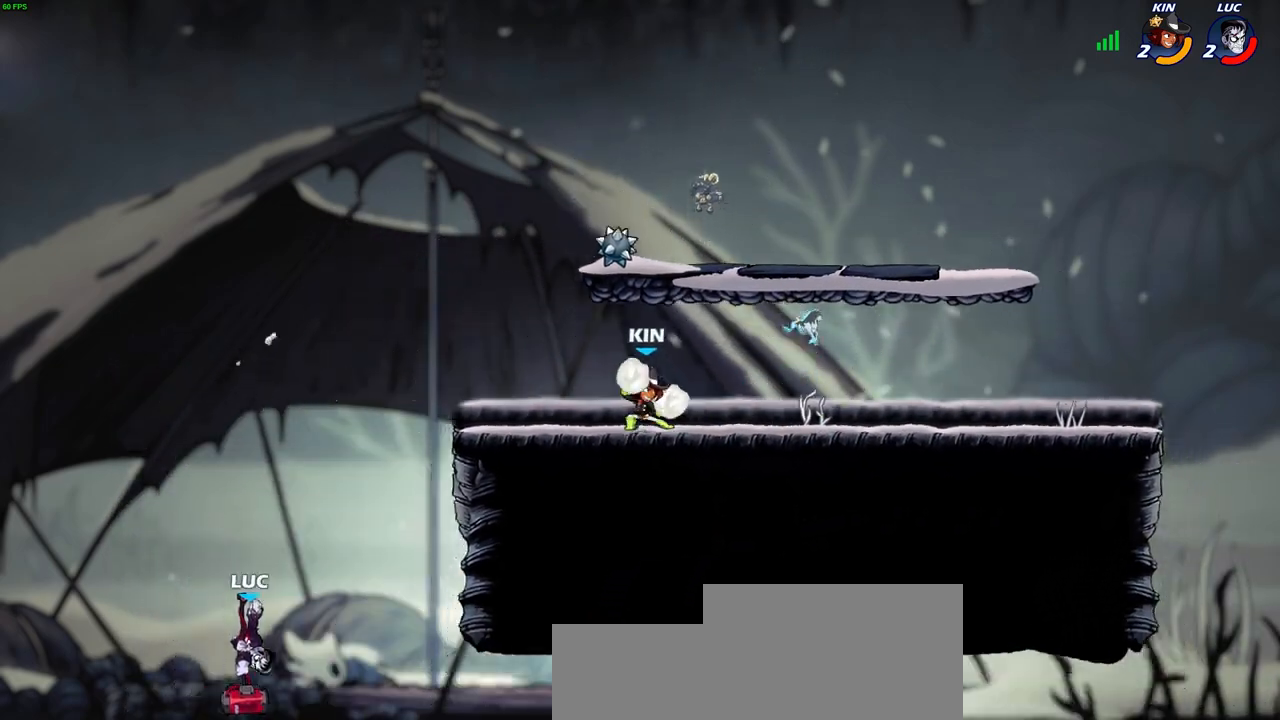
{"buttons": [], "left_stick": "right", "events": [[233, "left_stick", "right"], [317, "CROSS", "down"], [450, "CROSS", "up"], [467, "CROSS", "down"], [483, "CROSS", "up"]]}
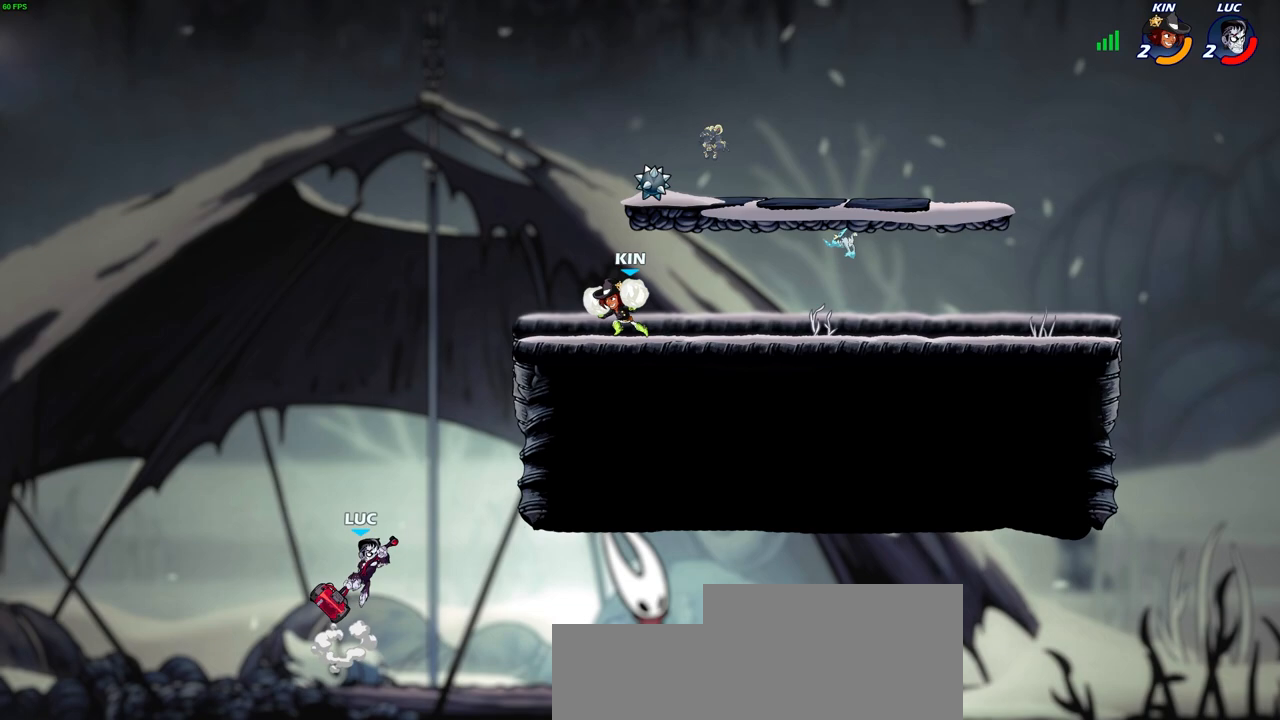
{"buttons": [], "left_stick": "right", "events": [[150, "CROSS", "down"], [317, "CROSS", "up"]]}
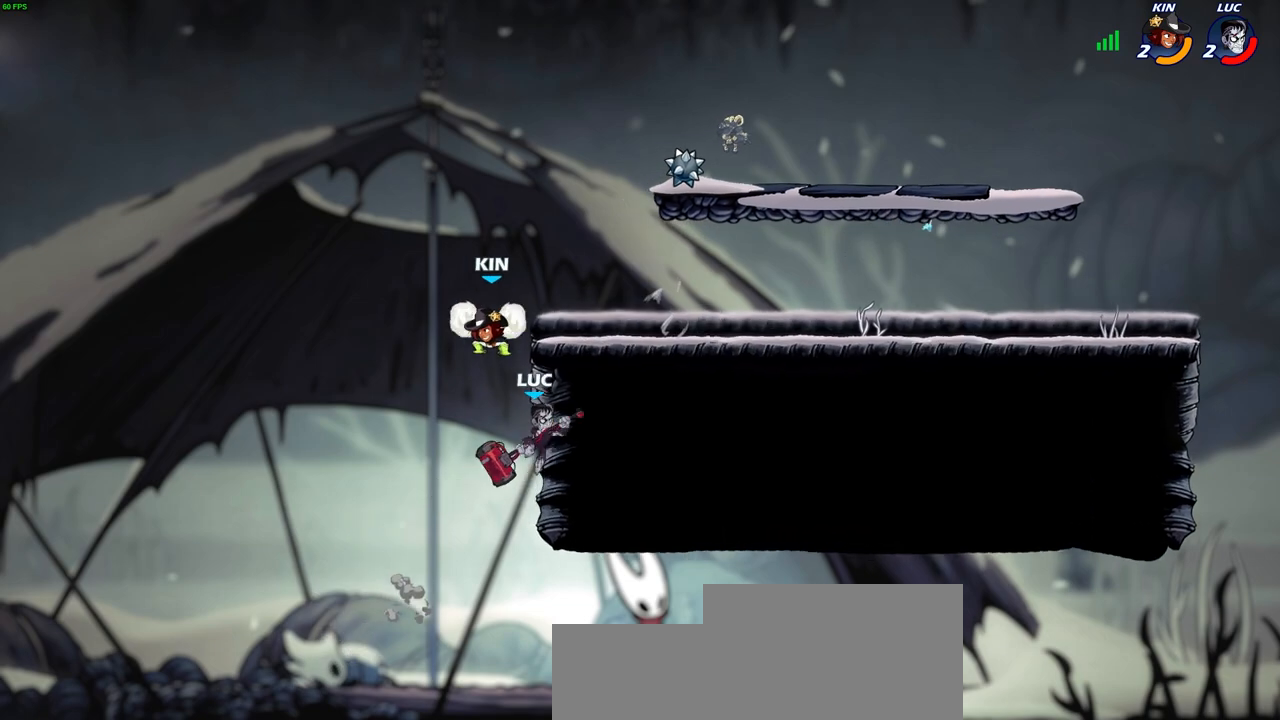
{"buttons": [], "left_stick": "down-left", "events": [[33, "left_stick", "up-left"], [100, "left_stick", "down-left"], [350, "left_stick", "down"], [483, "left_stick", "down-left"]]}
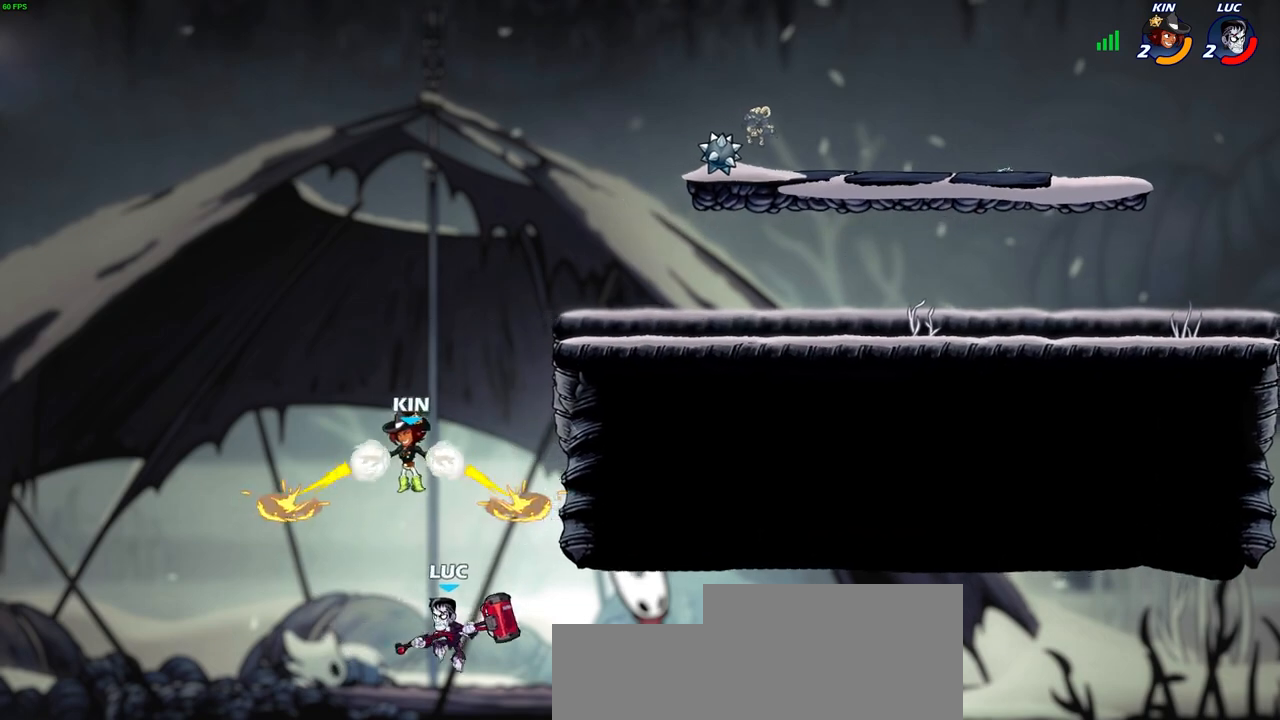
{"buttons": ["CIRCLE"], "left_stick": "center", "events": [[83, "left_stick", "center"], [167, "left_stick", "left"], [183, "CROSS", "down"], [250, "left_stick", "center"], [267, "CROSS", "up"], [417, "CIRCLE", "down"]]}
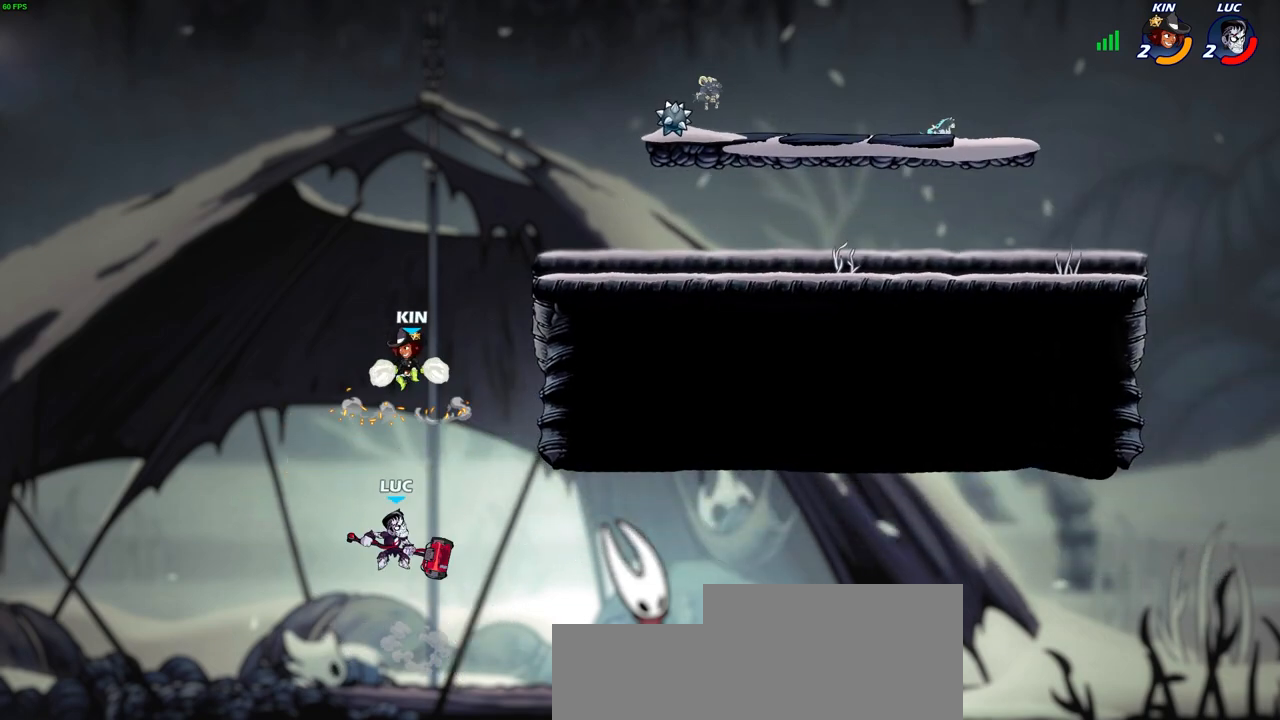
{"buttons": [], "left_stick": "right", "events": [[183, "CIRCLE", "up"], [233, "left_stick", "right"]]}
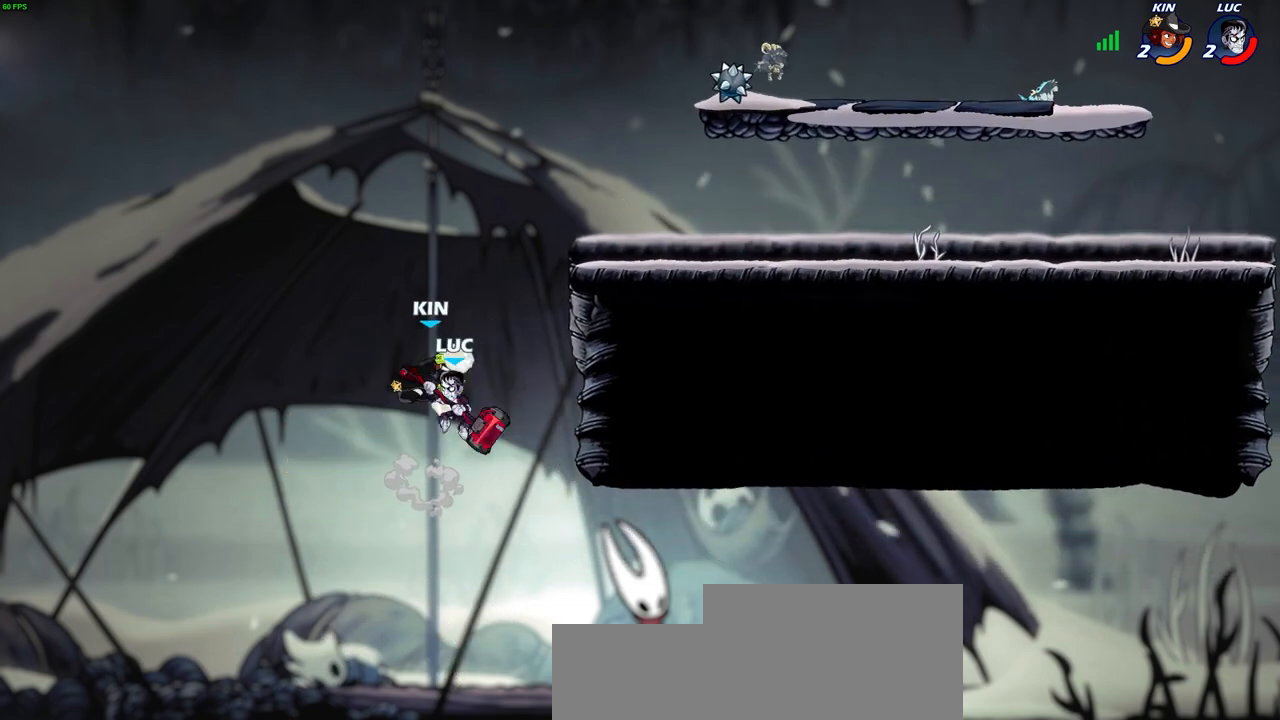
{"buttons": [], "left_stick": "left", "events": [[317, "CROSS", "down"], [433, "CROSS", "up"], [433, "left_stick", "up"], [483, "left_stick", "left"]]}
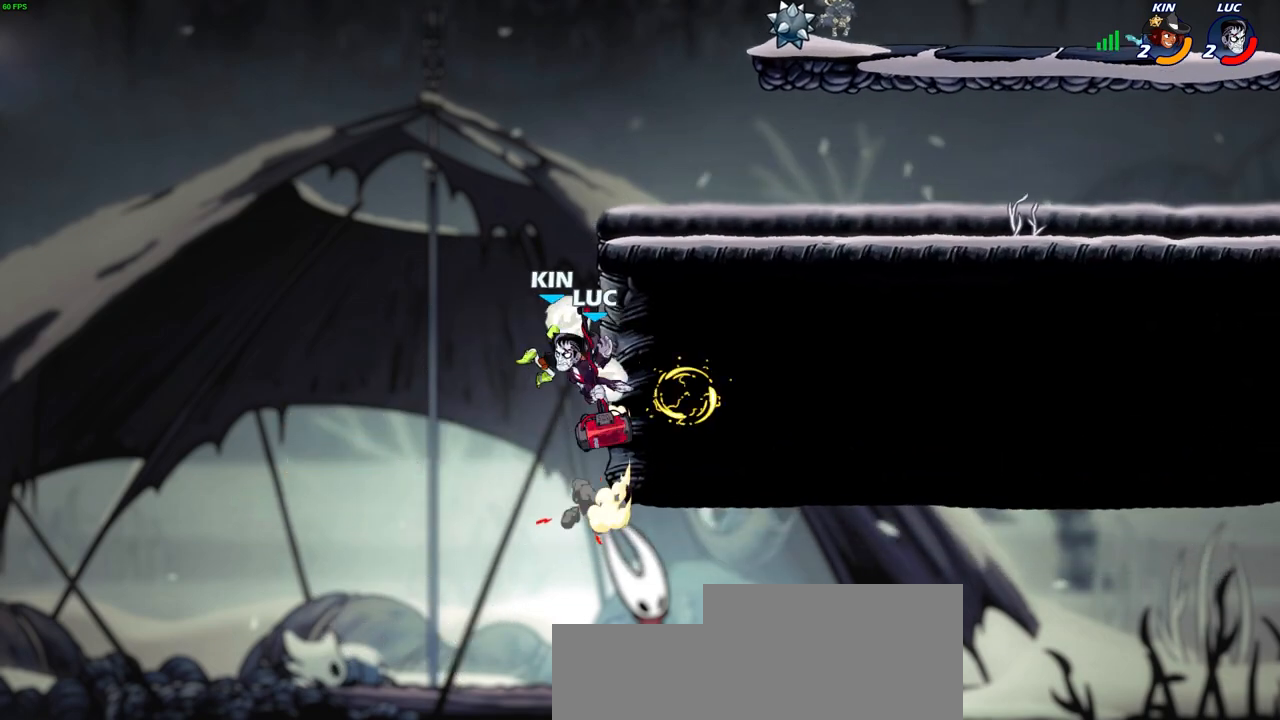
{"buttons": [], "left_stick": "right", "events": [[17, "R2", "down"], [200, "left_stick", "up"], [250, "R2", "up"], [283, "left_stick", "right"]]}
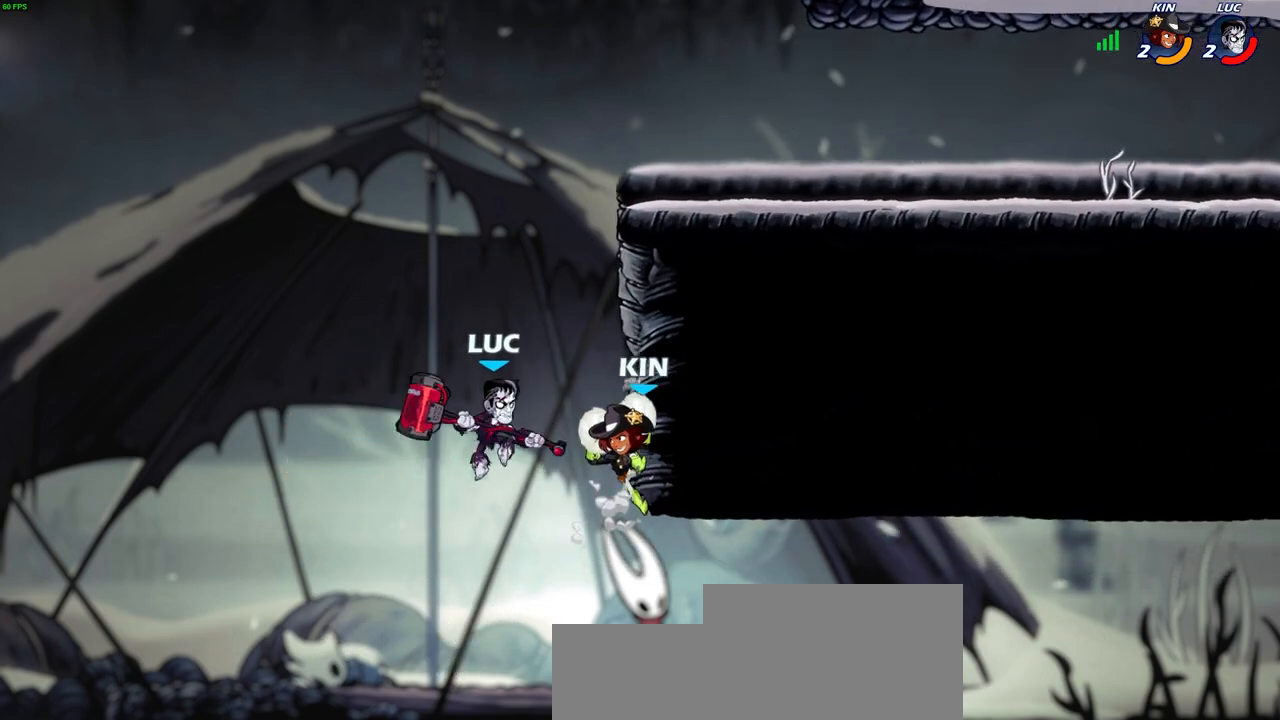
{"buttons": [], "left_stick": "center", "events": [[83, "left_stick", "up-left"], [117, "CIRCLE", "down"], [233, "left_stick", "center"], [250, "CIRCLE", "up"]]}
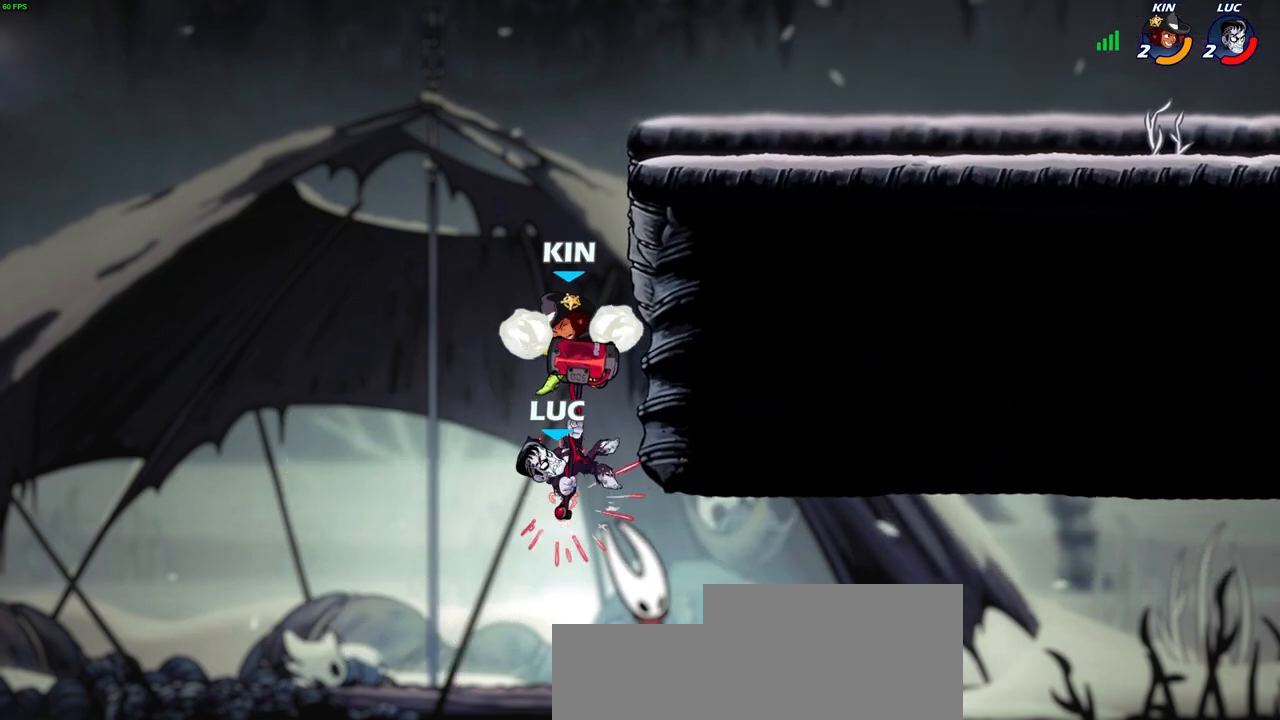
{"buttons": [], "left_stick": "right", "events": [[133, "left_stick", "right"]]}
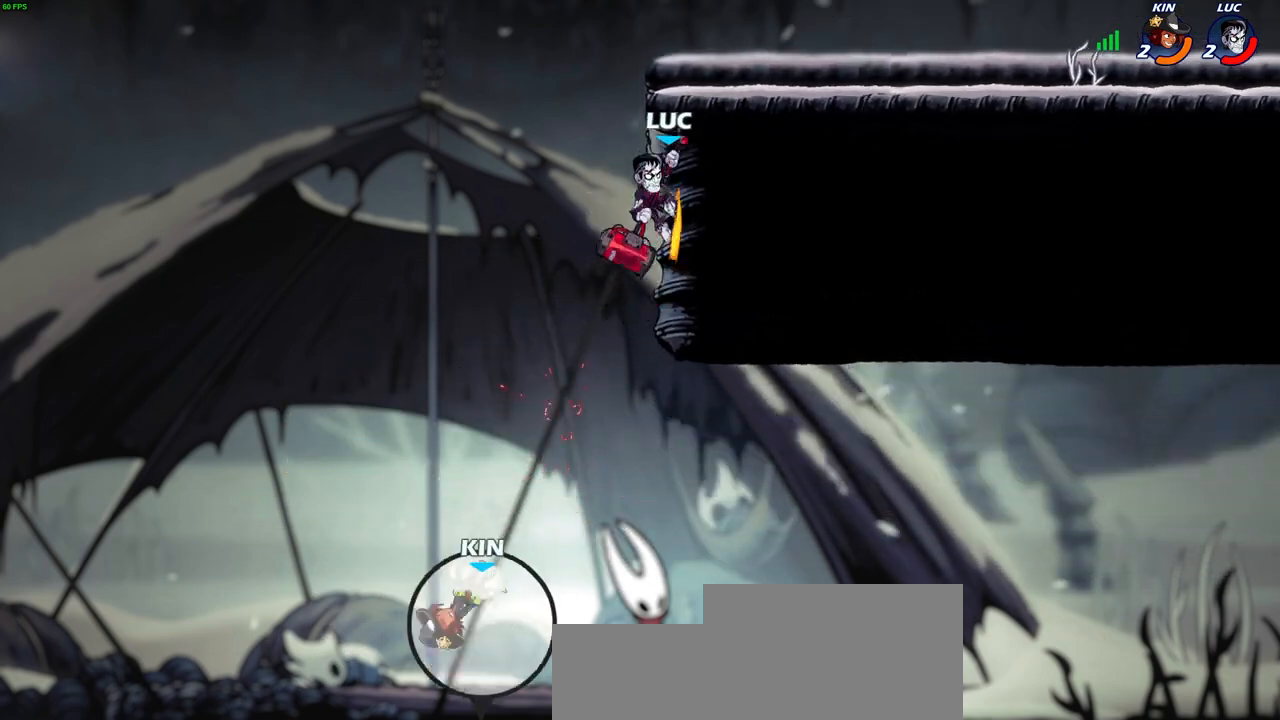
{"buttons": [], "left_stick": "left", "events": [[100, "left_stick", "up"], [267, "left_stick", "left"]]}
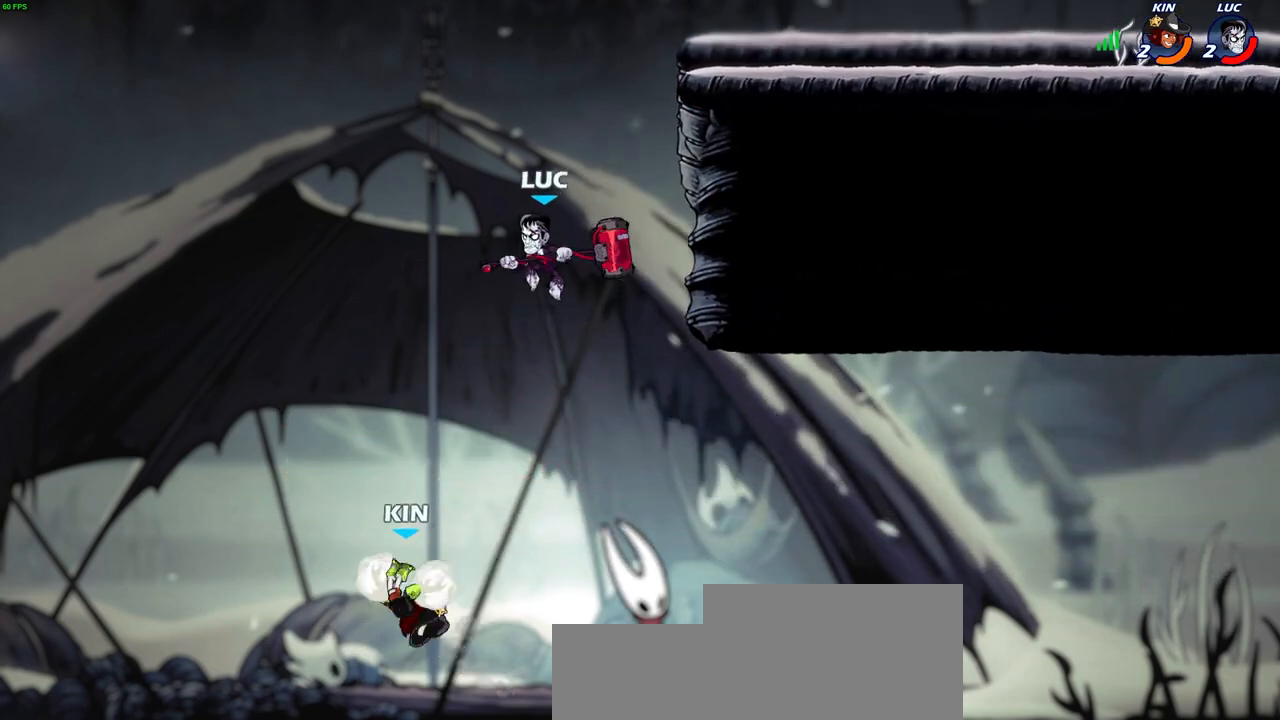
{"buttons": [], "left_stick": "left", "events": [[67, "CROSS", "down"], [167, "CROSS", "up"]]}
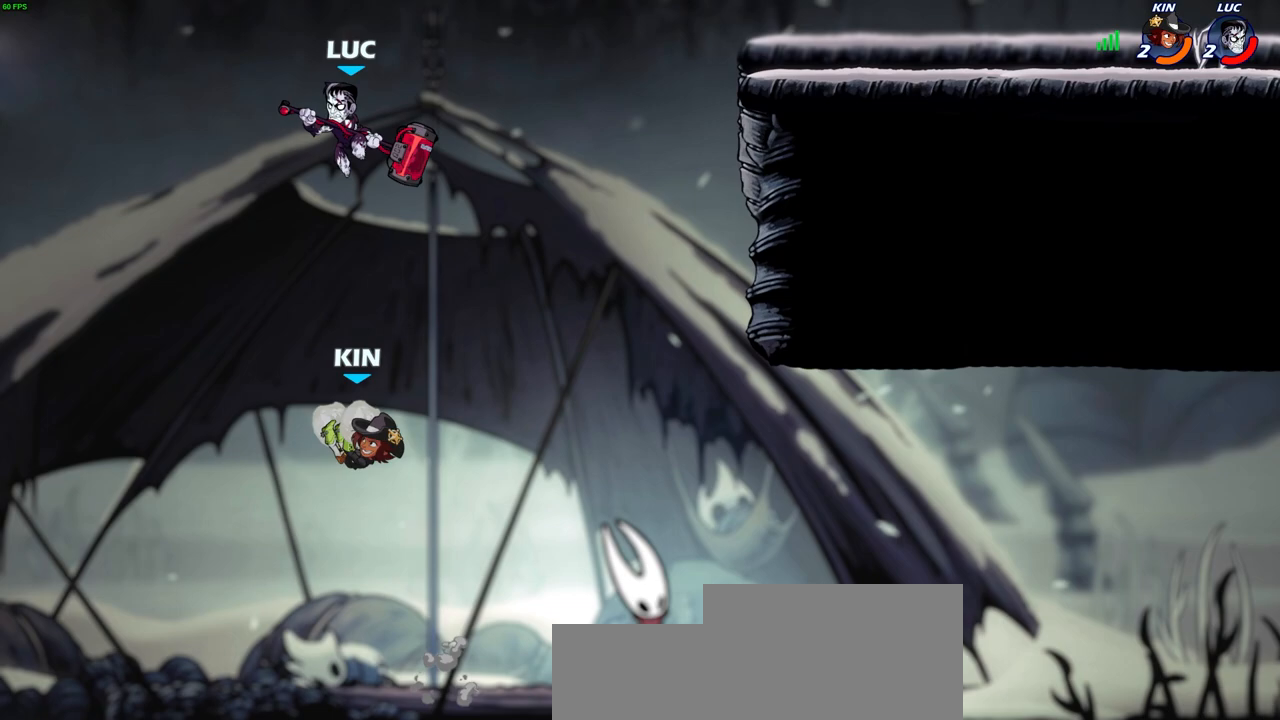
{"buttons": [], "left_stick": "center", "events": [[83, "left_stick", "up-right"], [300, "left_stick", "center"]]}
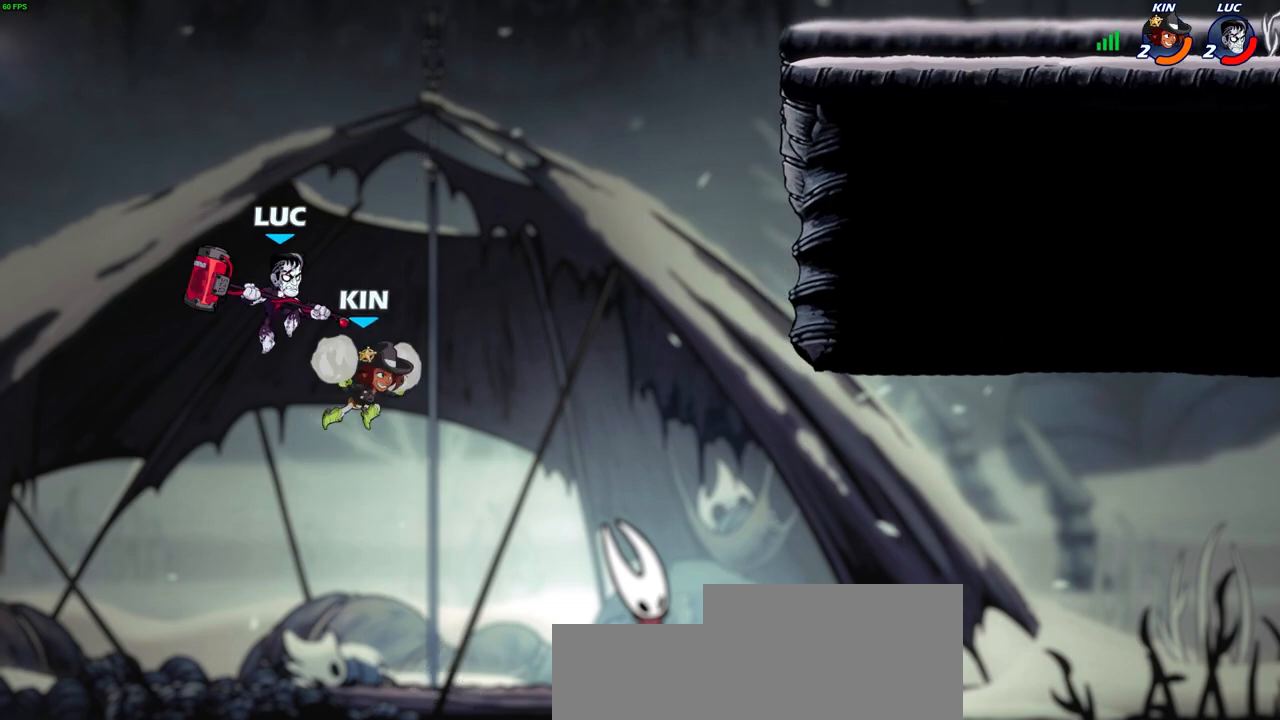
{"buttons": [], "left_stick": "right", "events": [[33, "CROSS", "down"], [267, "CROSS", "up"], [300, "left_stick", "right"]]}
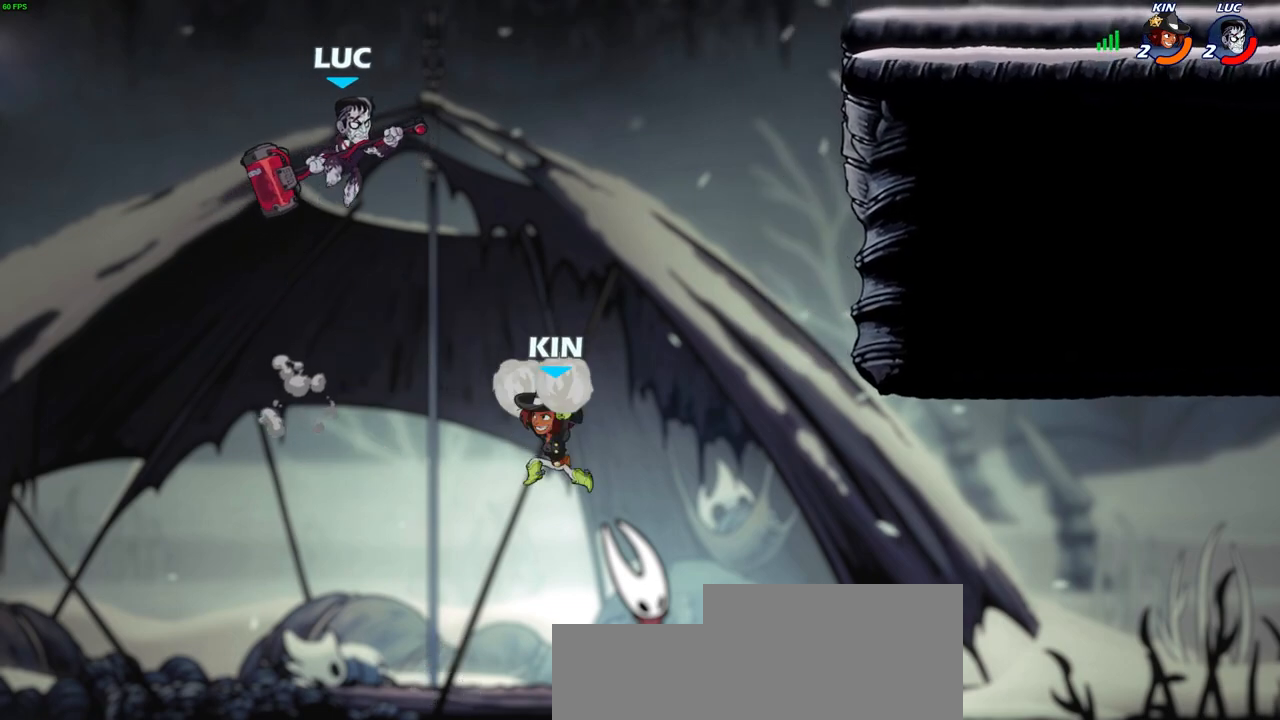
{"buttons": ["R2"], "left_stick": "down", "events": [[167, "left_stick", "center"], [367, "R2", "down"], [450, "left_stick", "down"]]}